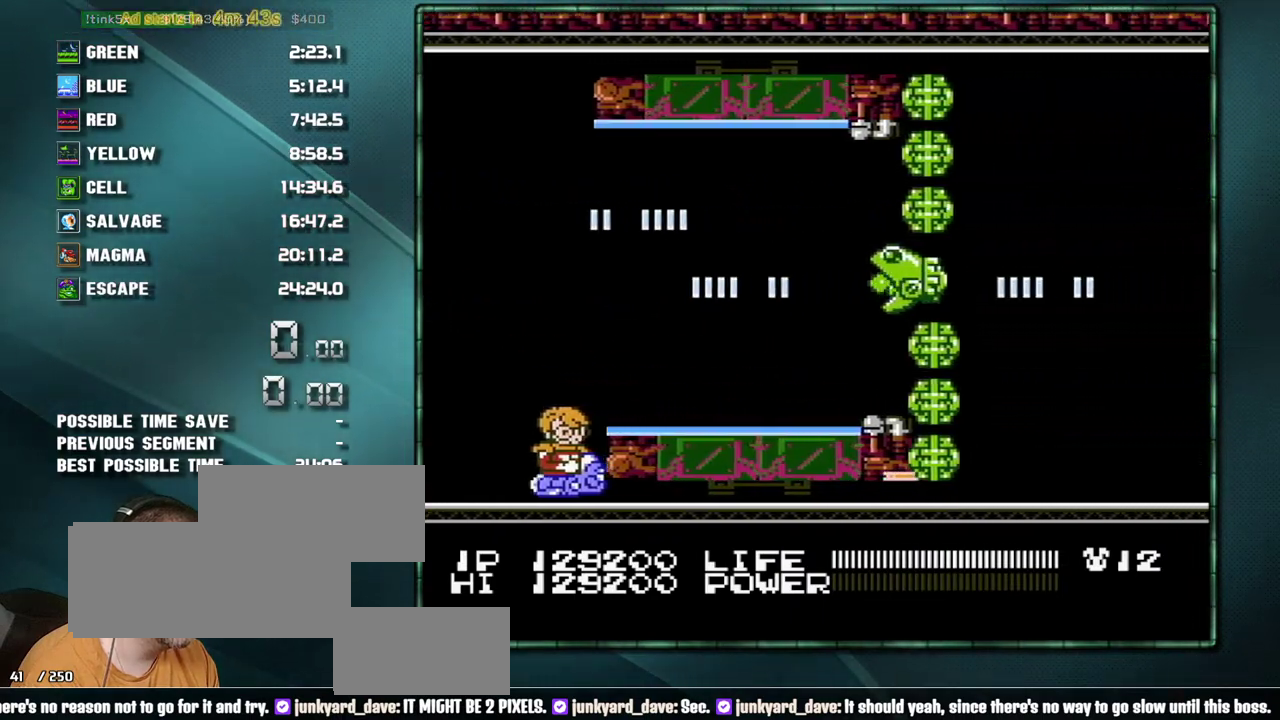
Gameplay with a controller (Nintendo layout); each line is a JSON object with the inputs held at the frame after it. "events" lists button and stick changes between this image and that frame as [ms after this image, input, new state], when the widget could be followed in between. Not read: L3 R3 SELECT.
{"buttons": ["B", "DPAD_RIGHT"], "events": []}
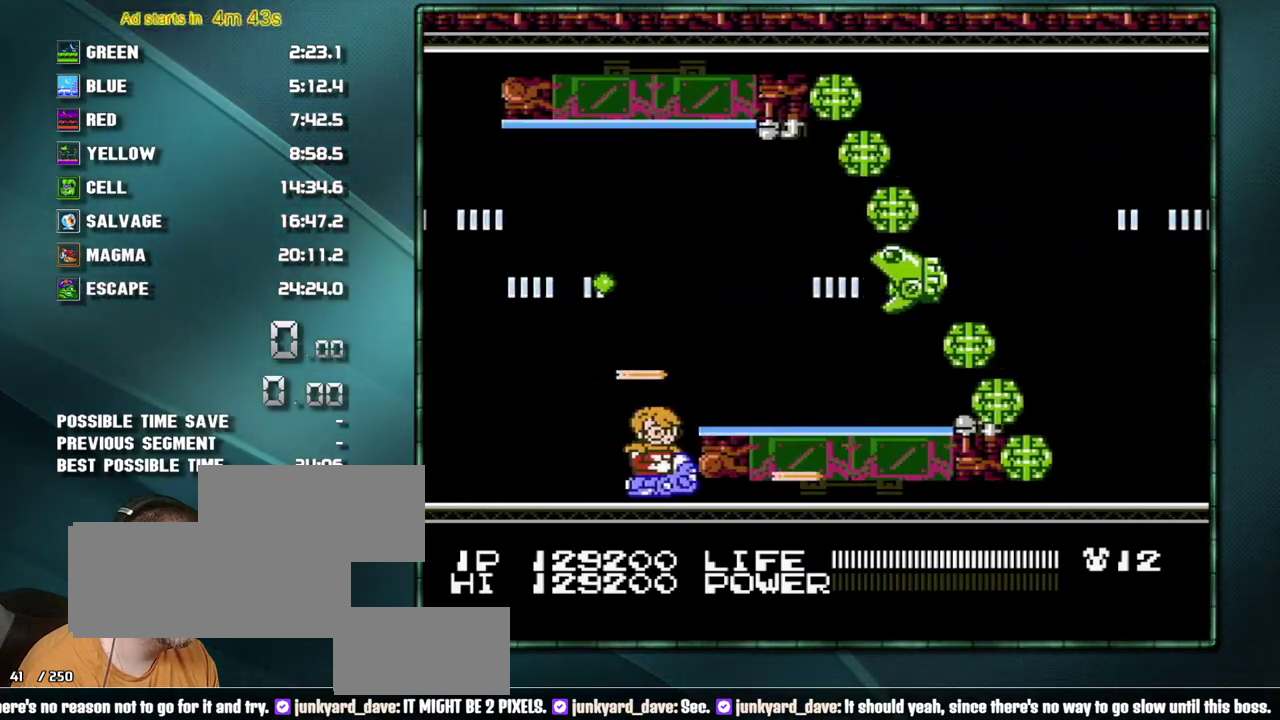
{"buttons": ["B", "DPAD_RIGHT"], "events": []}
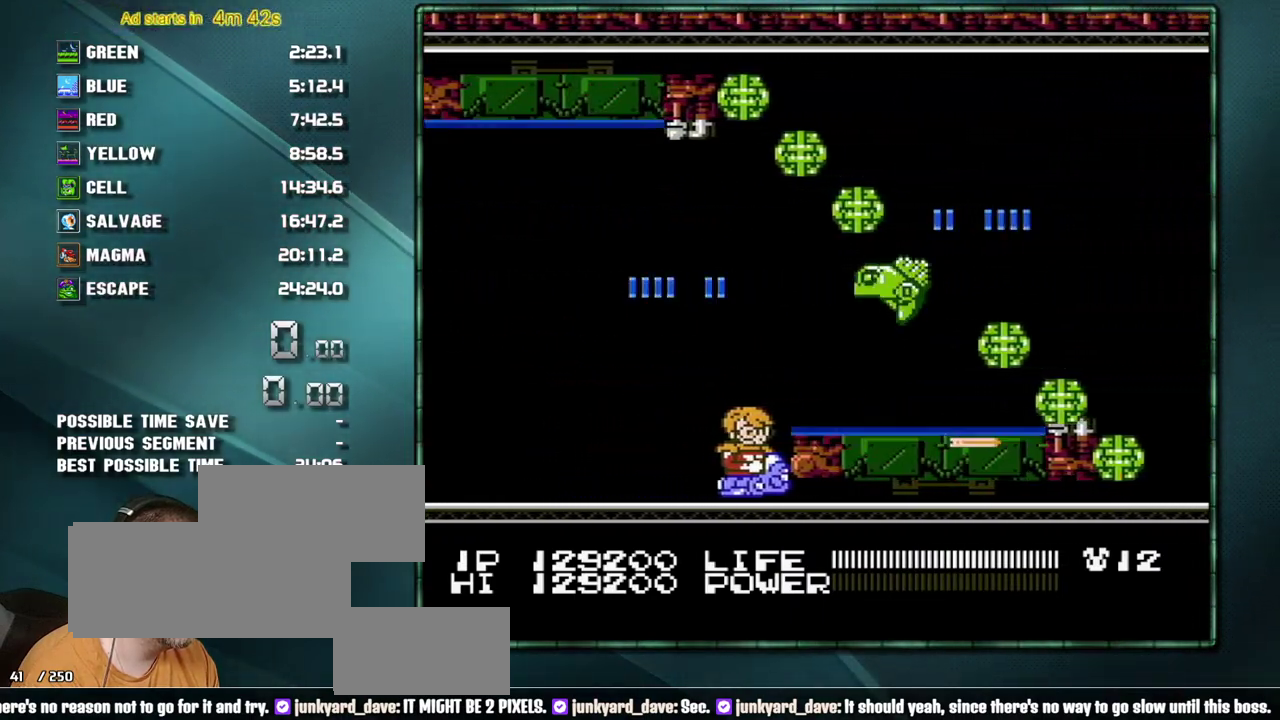
{"buttons": ["B", "DPAD_RIGHT"], "events": []}
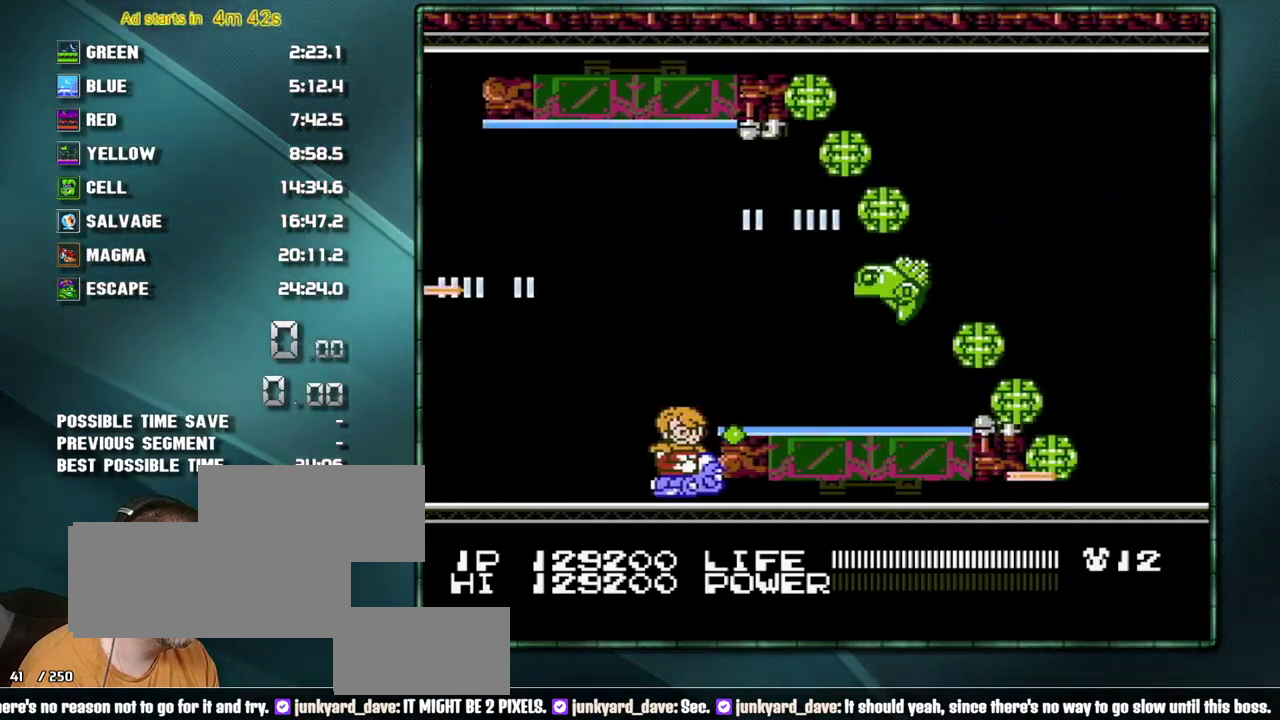
{"buttons": ["B", "DPAD_RIGHT"], "events": []}
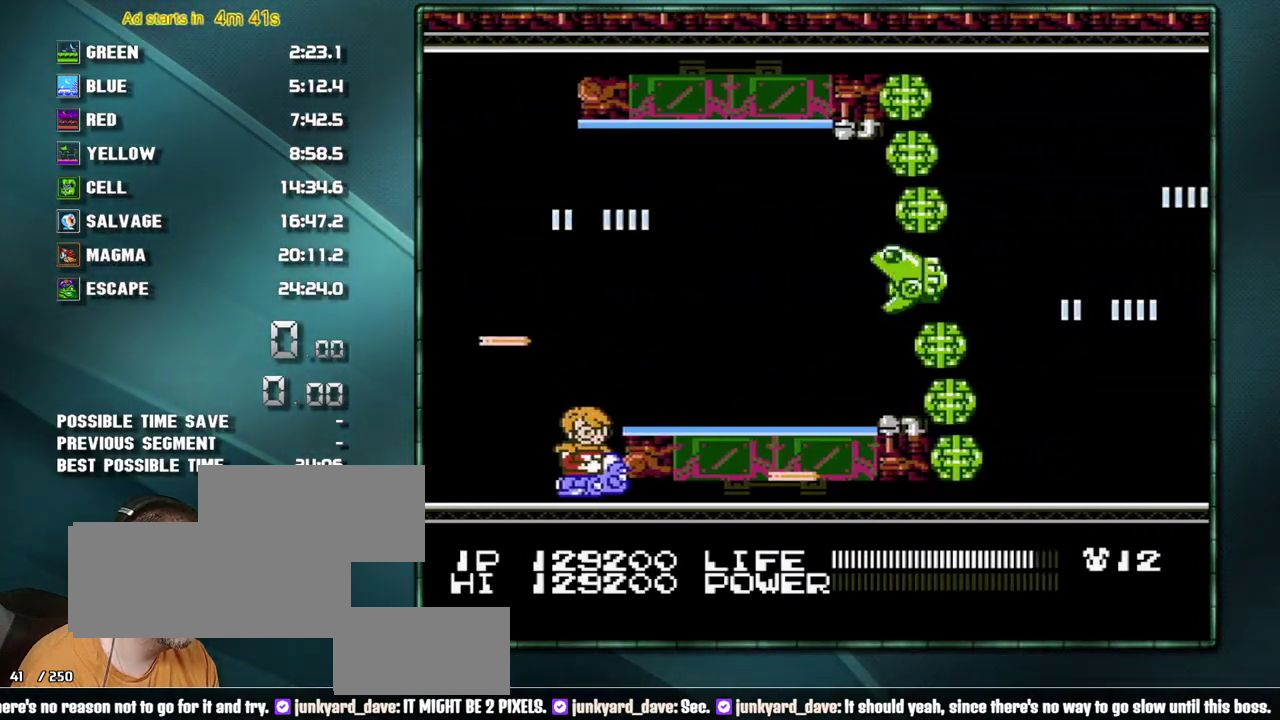
{"buttons": ["B", "DPAD_RIGHT"], "events": []}
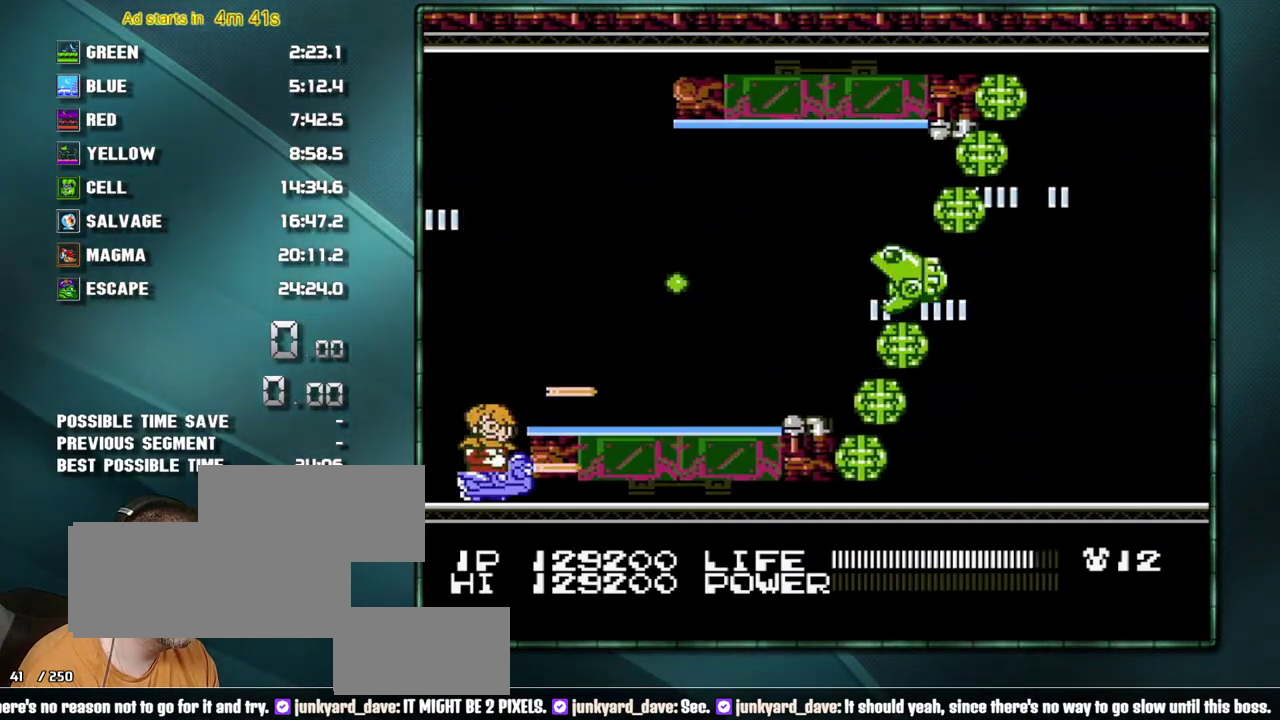
{"buttons": ["B", "DPAD_LEFT"], "events": [[33, "DPAD_UP", "down"], [100, "DPAD_RIGHT", "up"], [133, "DPAD_LEFT", "down"], [200, "DPAD_UP", "up"]]}
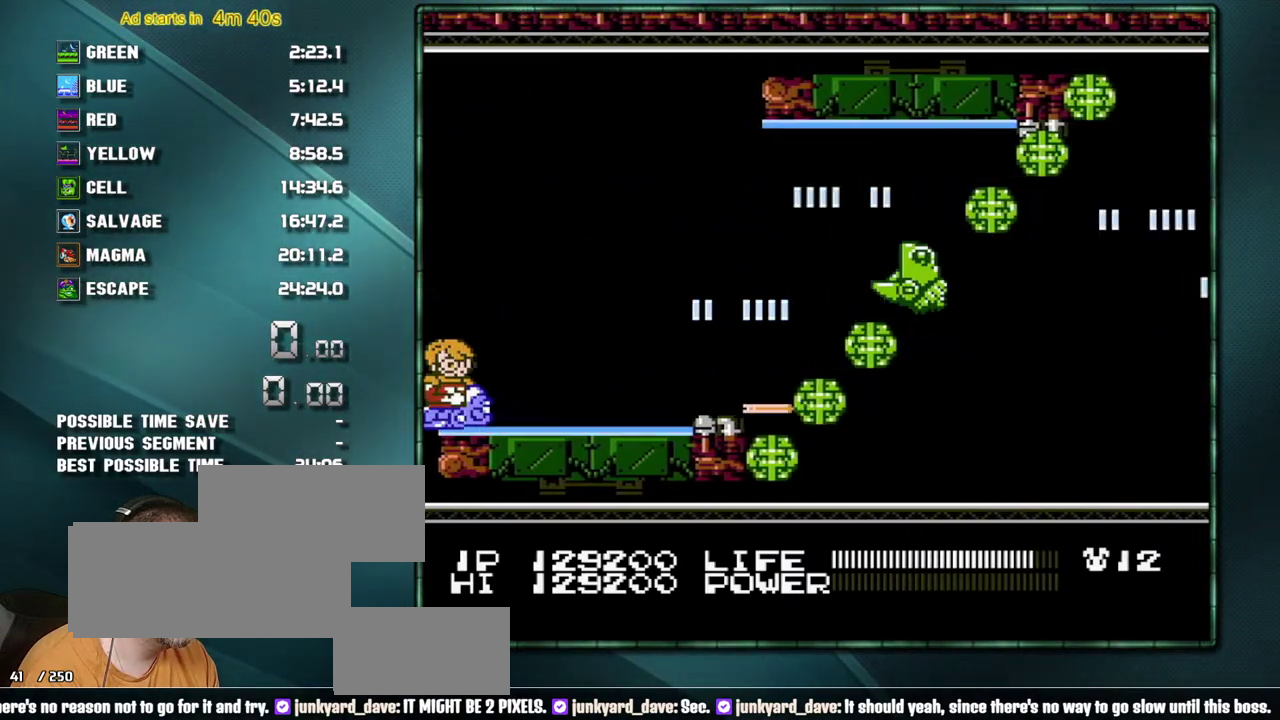
{"buttons": ["B", "DPAD_LEFT"], "events": []}
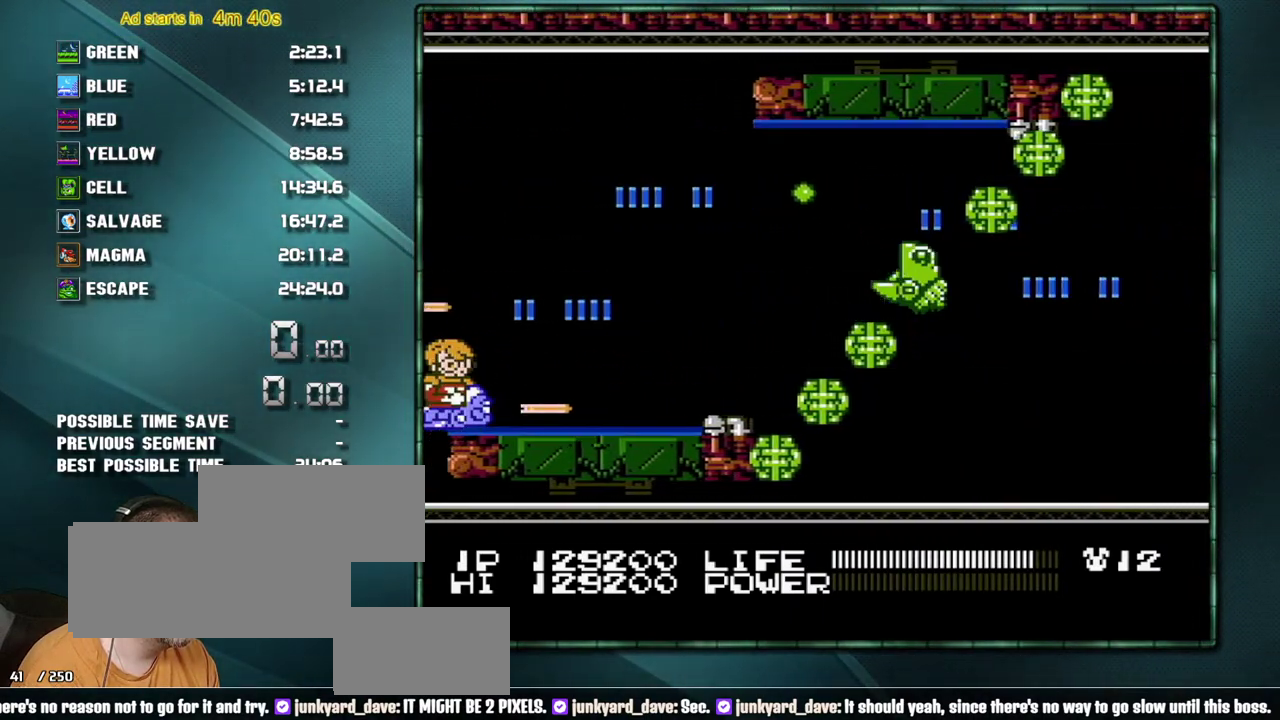
{"buttons": ["B", "DPAD_RIGHT"], "events": [[317, "DPAD_DOWN", "down"], [417, "DPAD_LEFT", "up"], [450, "DPAD_RIGHT", "down"], [467, "DPAD_DOWN", "up"]]}
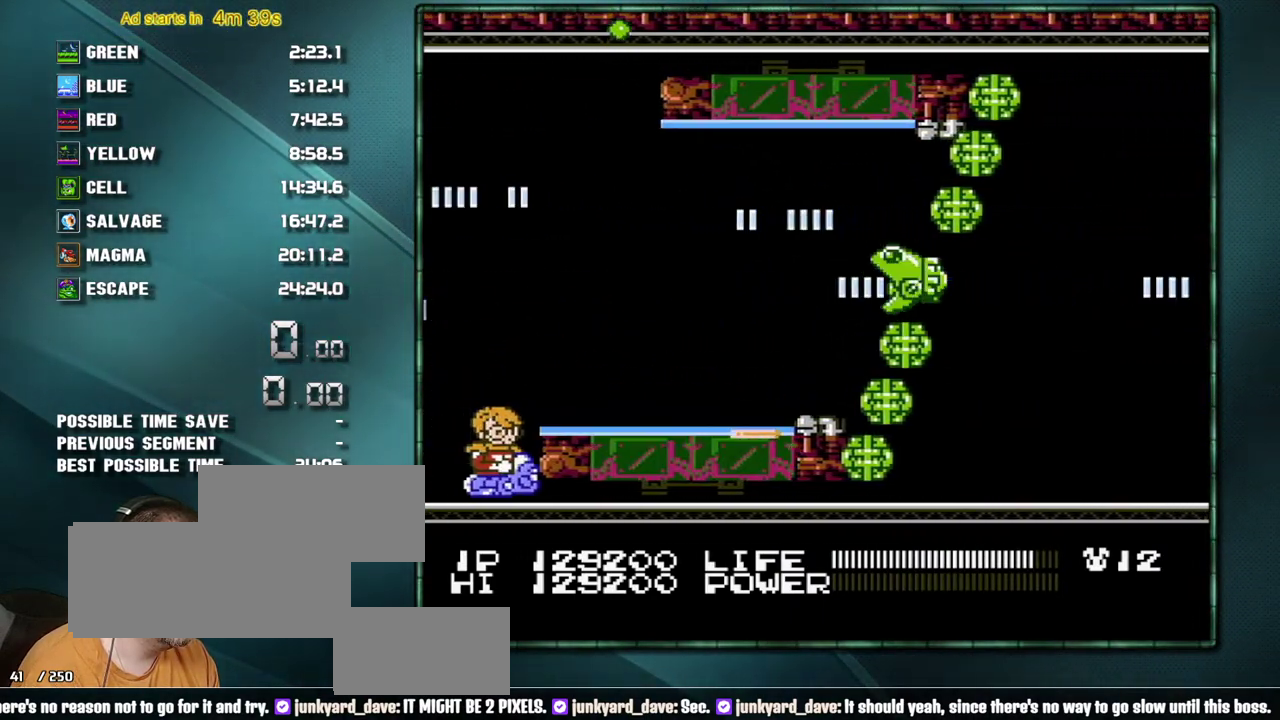
{"buttons": ["B", "DPAD_RIGHT"], "events": []}
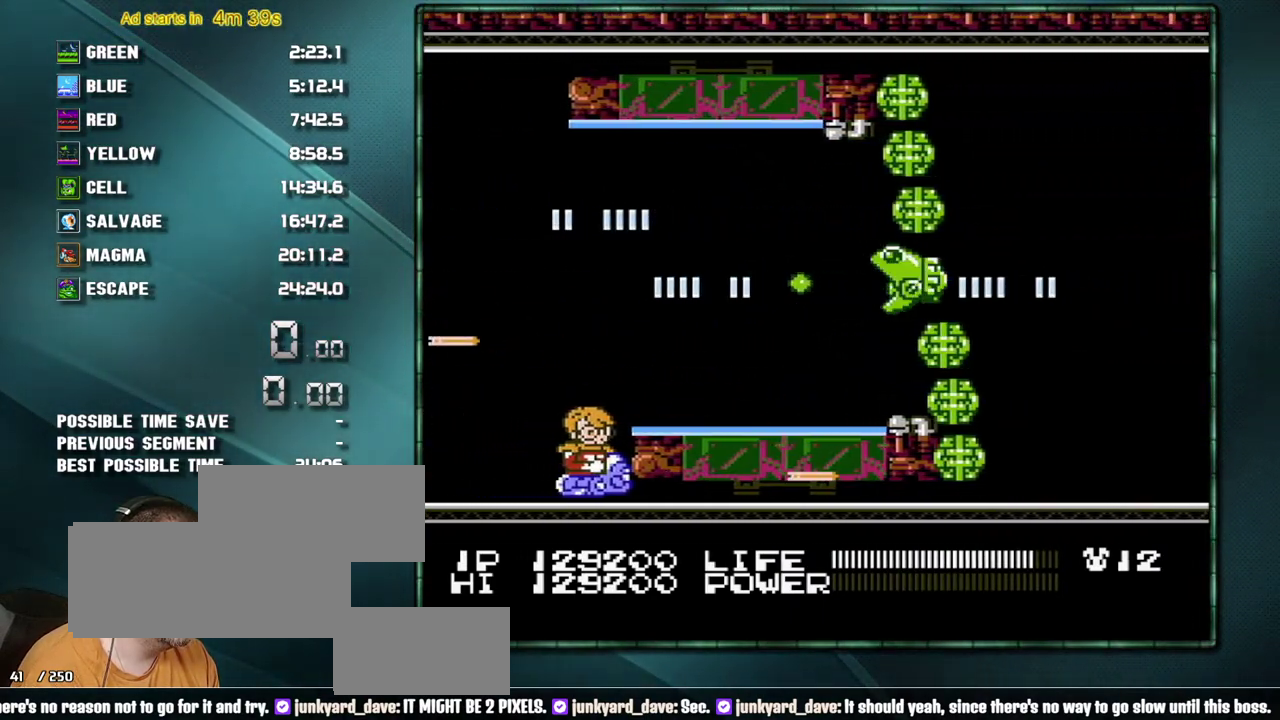
{"buttons": ["B", "DPAD_RIGHT"], "events": []}
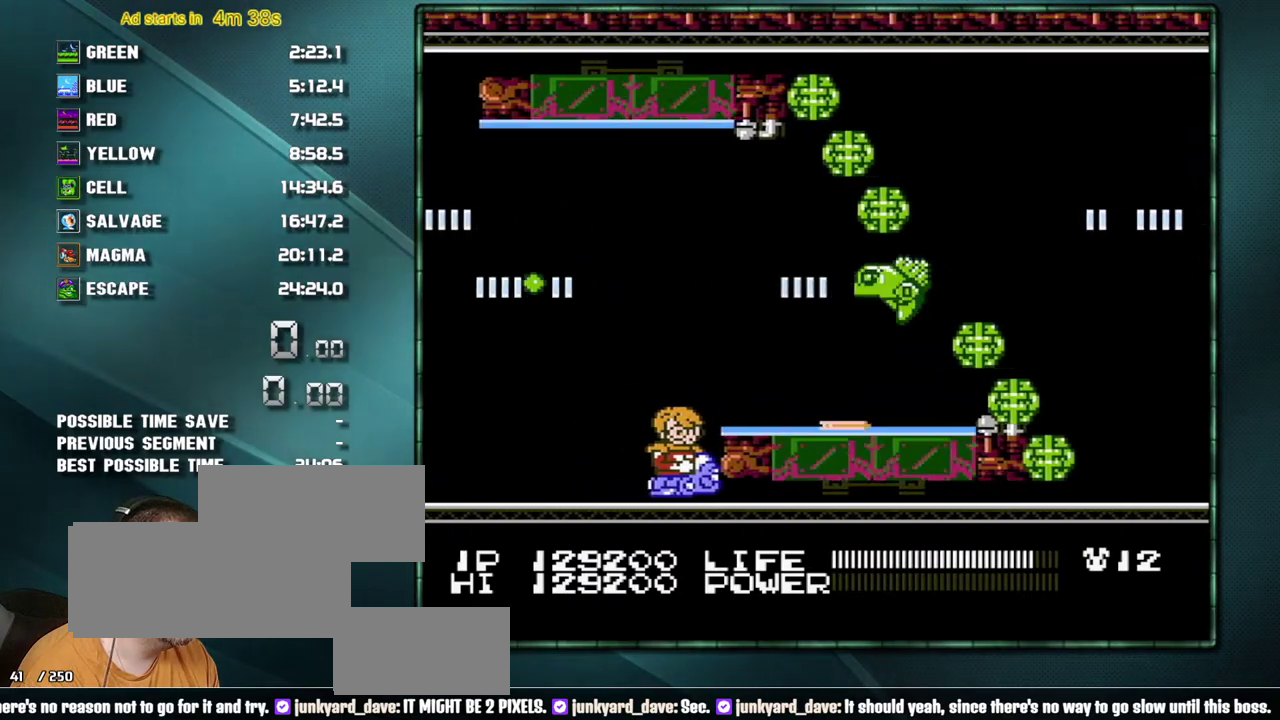
{"buttons": ["B", "DPAD_RIGHT"], "events": []}
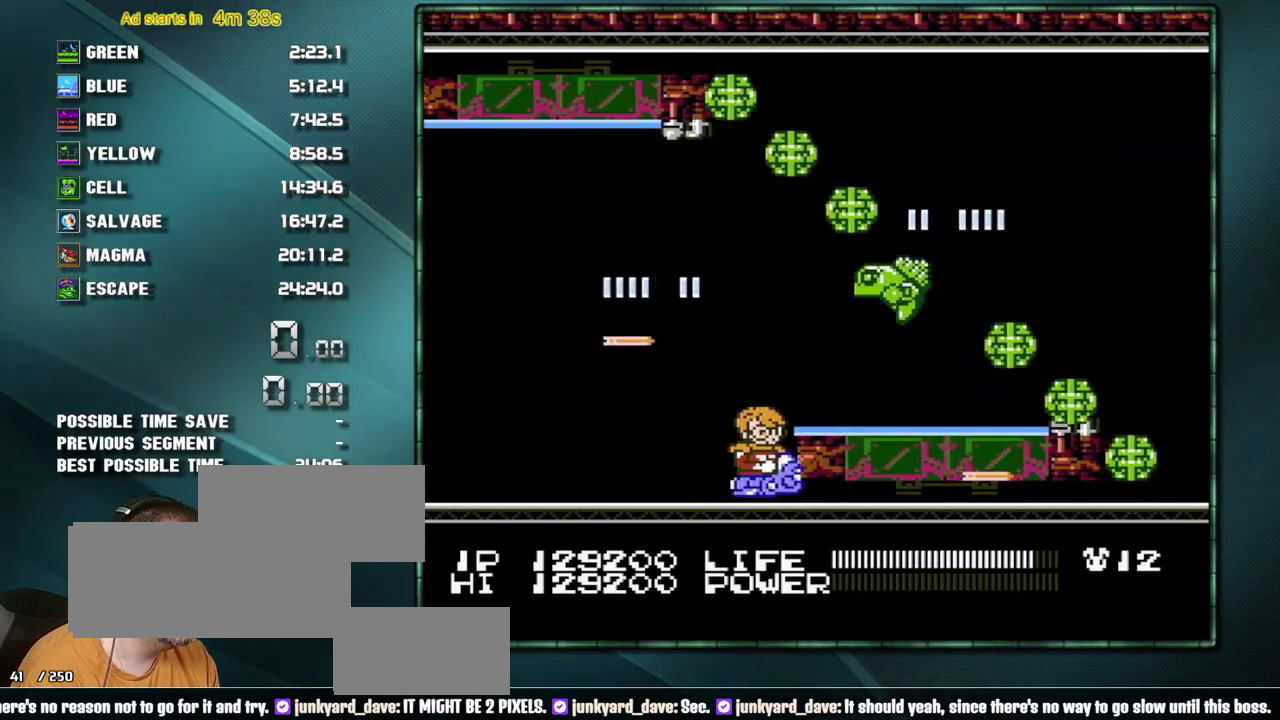
{"buttons": ["B", "DPAD_LEFT"], "events": [[350, "DPAD_LEFT", "down"], [350, "DPAD_RIGHT", "up"]]}
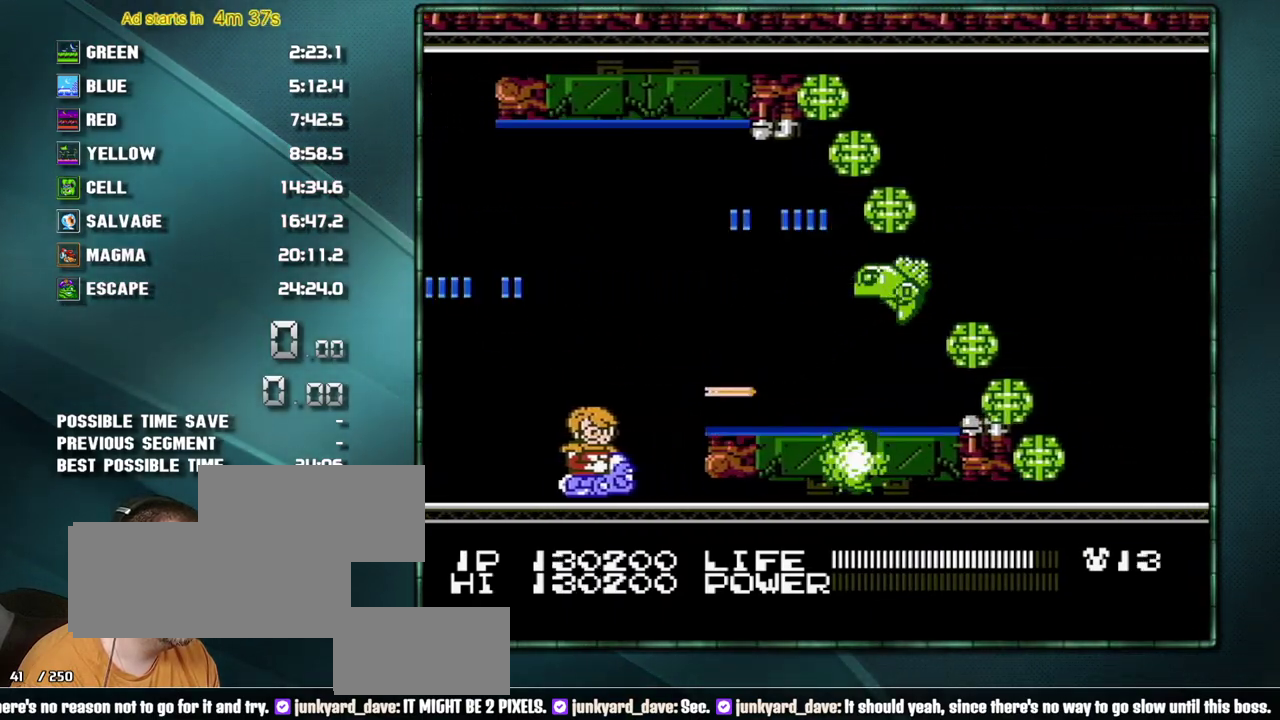
{"buttons": ["B", "DPAD_UP"], "events": [[67, "DPAD_UP", "down"], [200, "DPAD_LEFT", "up"]]}
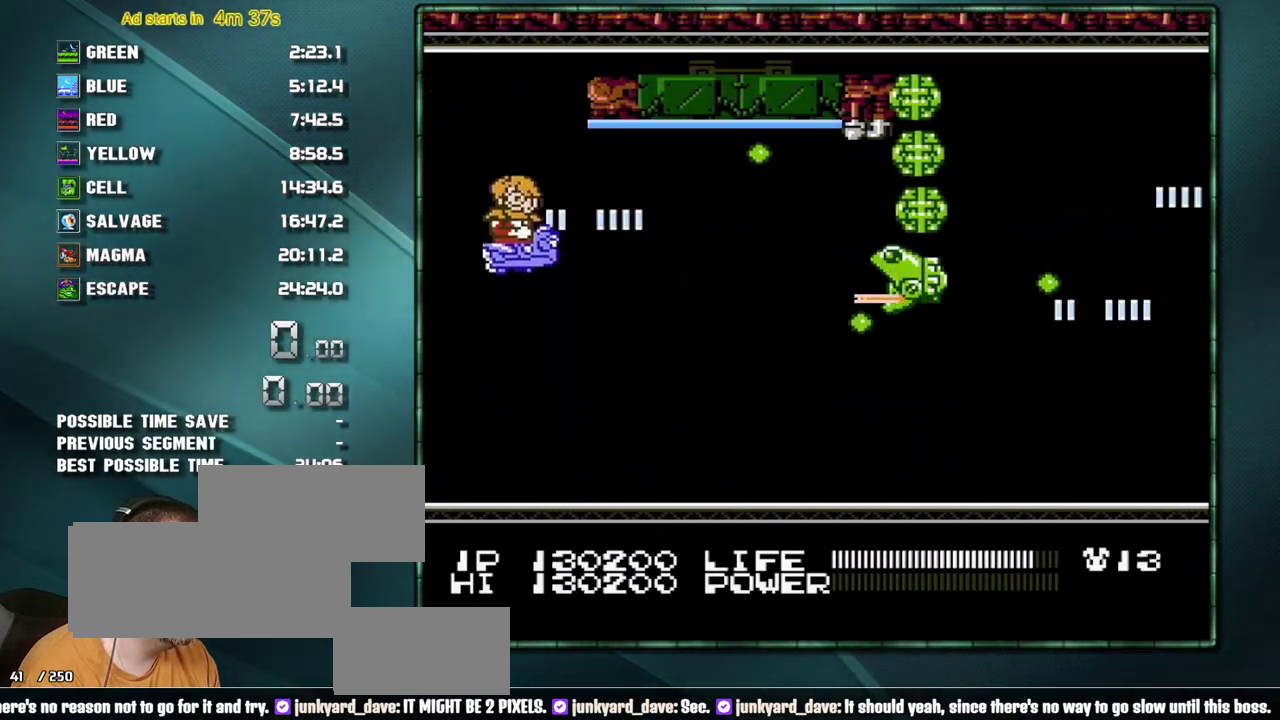
{"buttons": ["B", "DPAD_RIGHT"], "events": [[250, "DPAD_RIGHT", "down"], [417, "DPAD_UP", "up"]]}
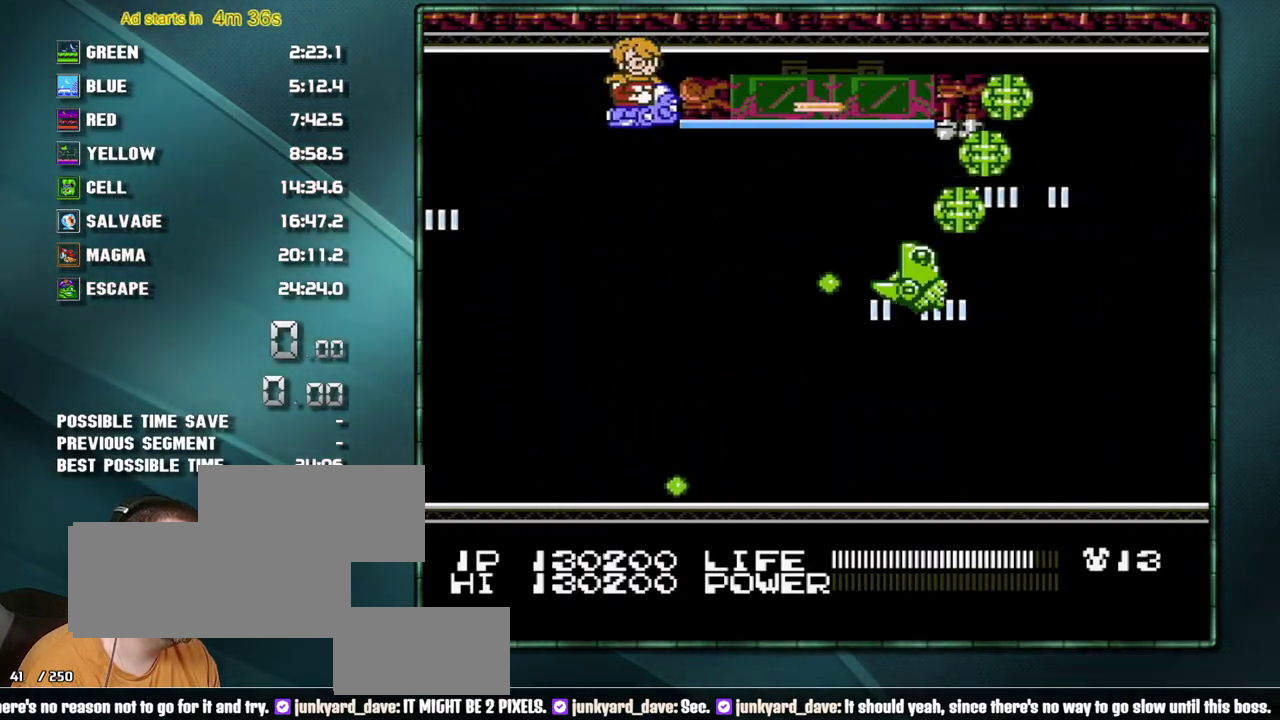
{"buttons": ["B", "DPAD_RIGHT"], "events": []}
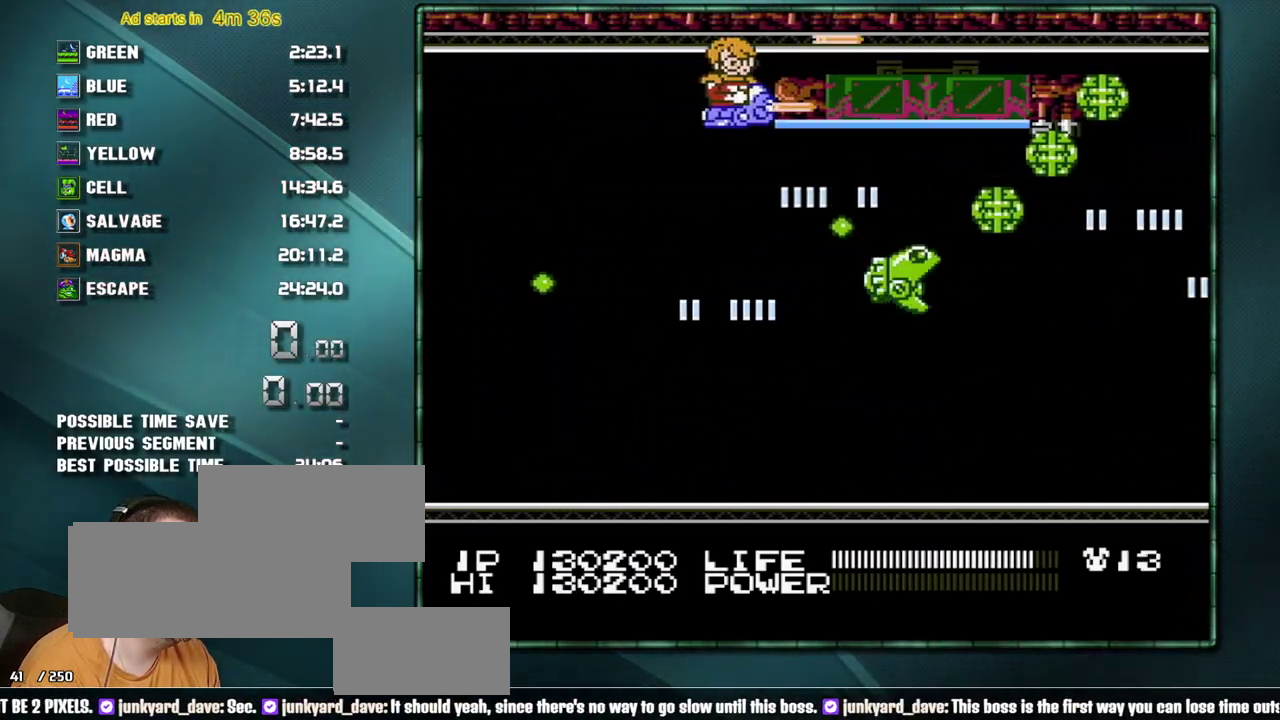
{"buttons": ["B", "DPAD_RIGHT"], "events": []}
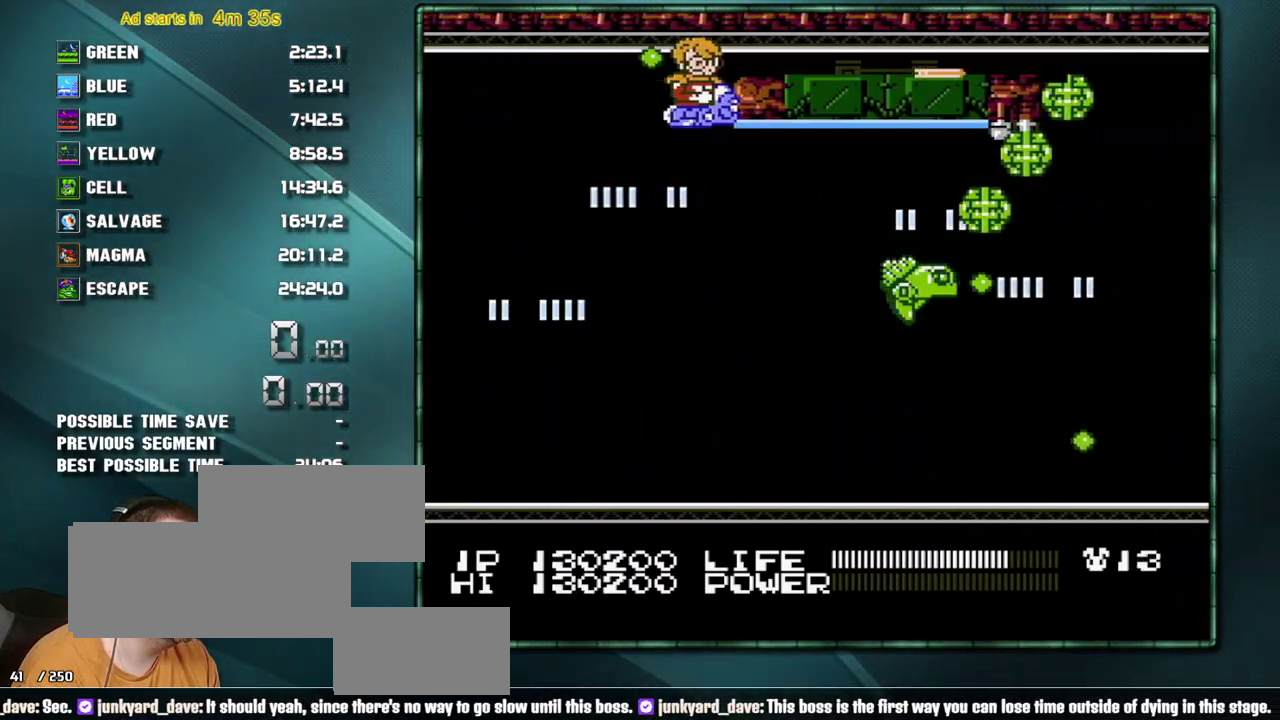
{"buttons": ["B", "DPAD_RIGHT"], "events": []}
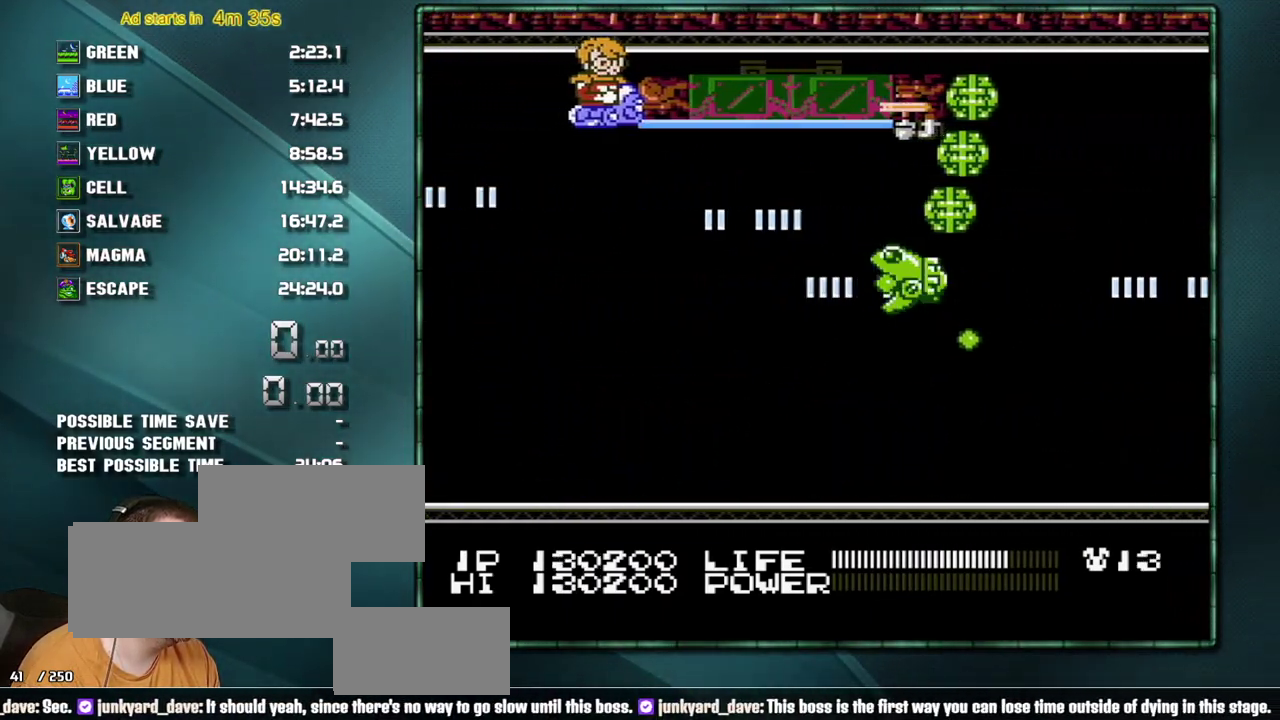
{"buttons": ["B"], "events": [[283, "DPAD_RIGHT", "up"]]}
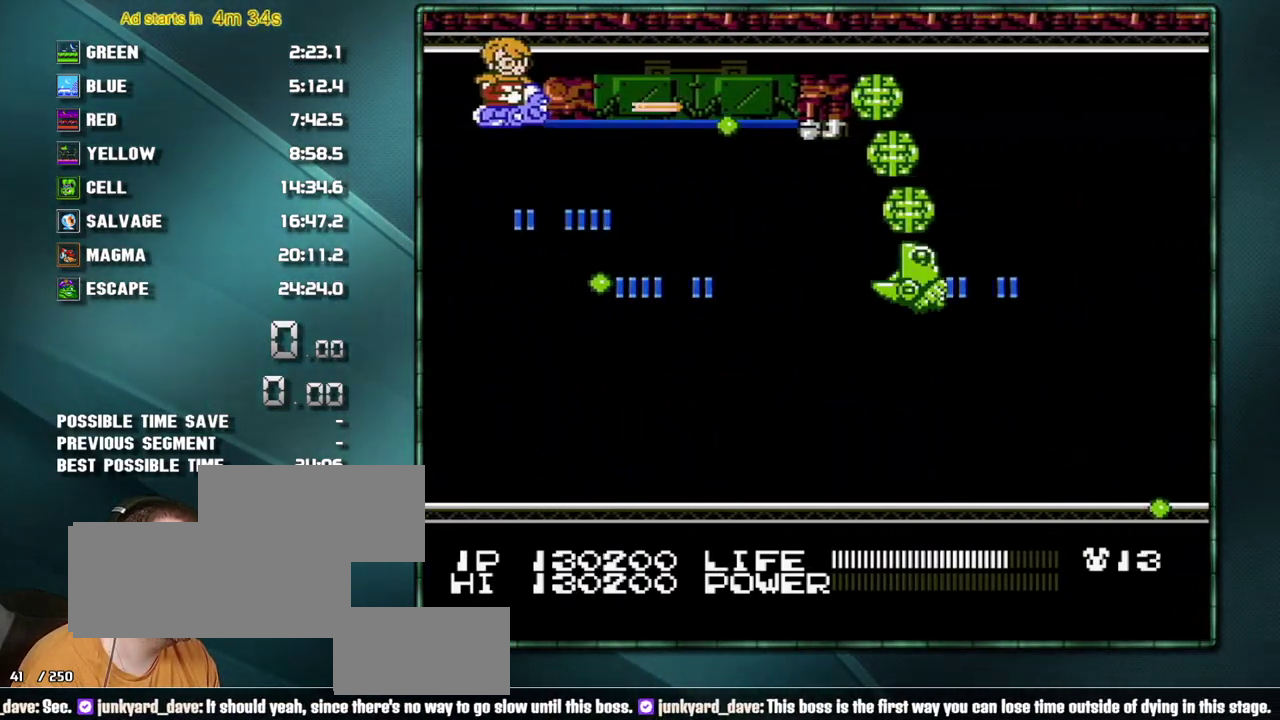
{"buttons": ["B"], "events": [[67, "DPAD_DOWN", "down"], [200, "DPAD_DOWN", "up"]]}
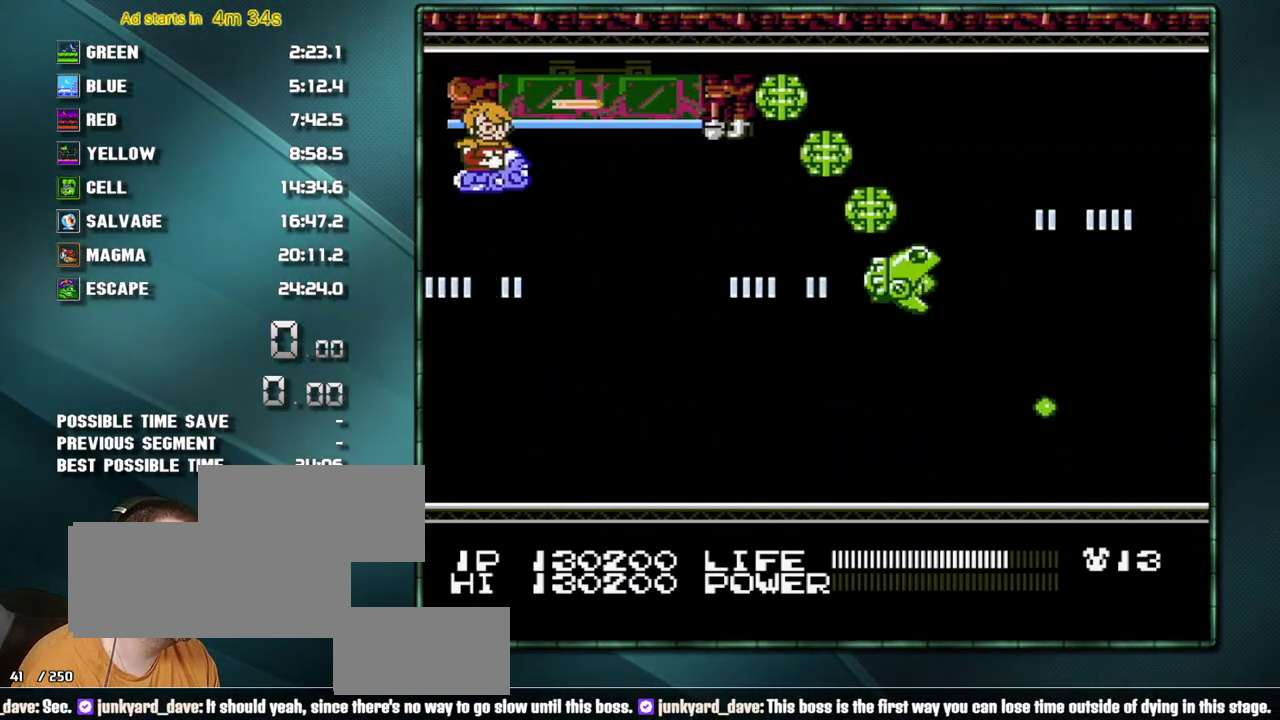
{"buttons": ["B"], "events": []}
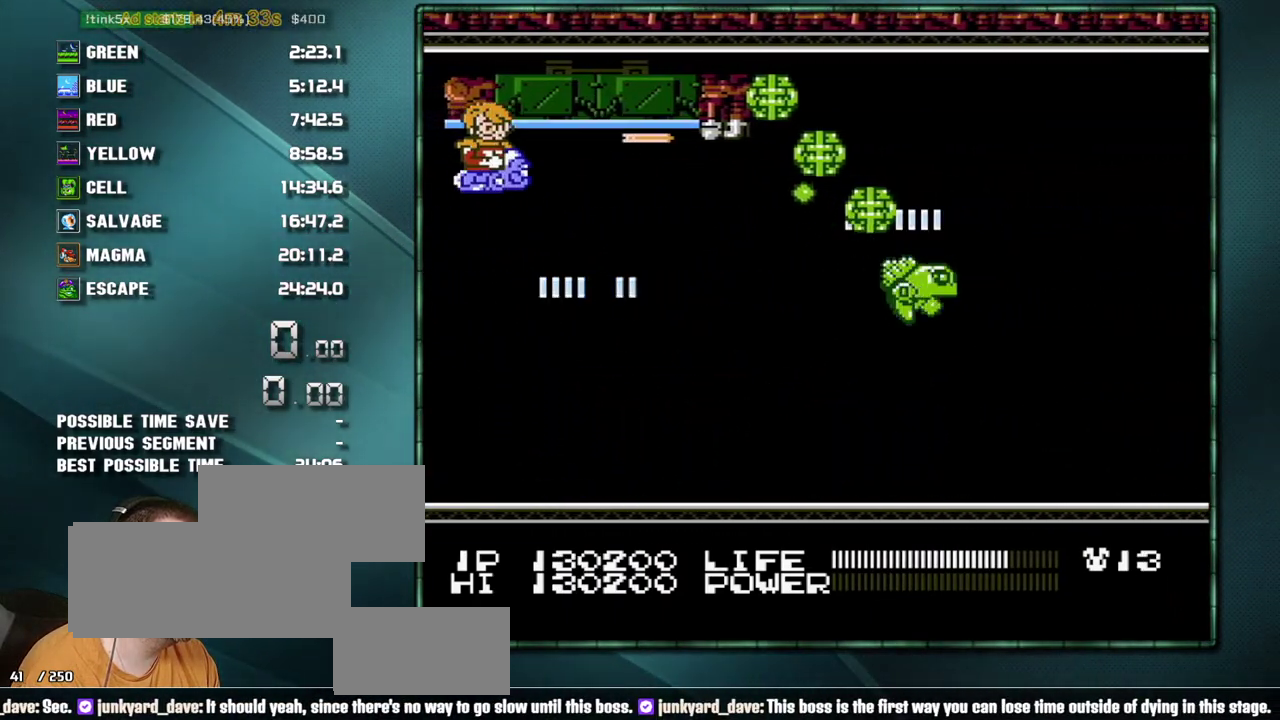
{"buttons": ["B", "DPAD_UP"], "events": [[500, "DPAD_UP", "down"]]}
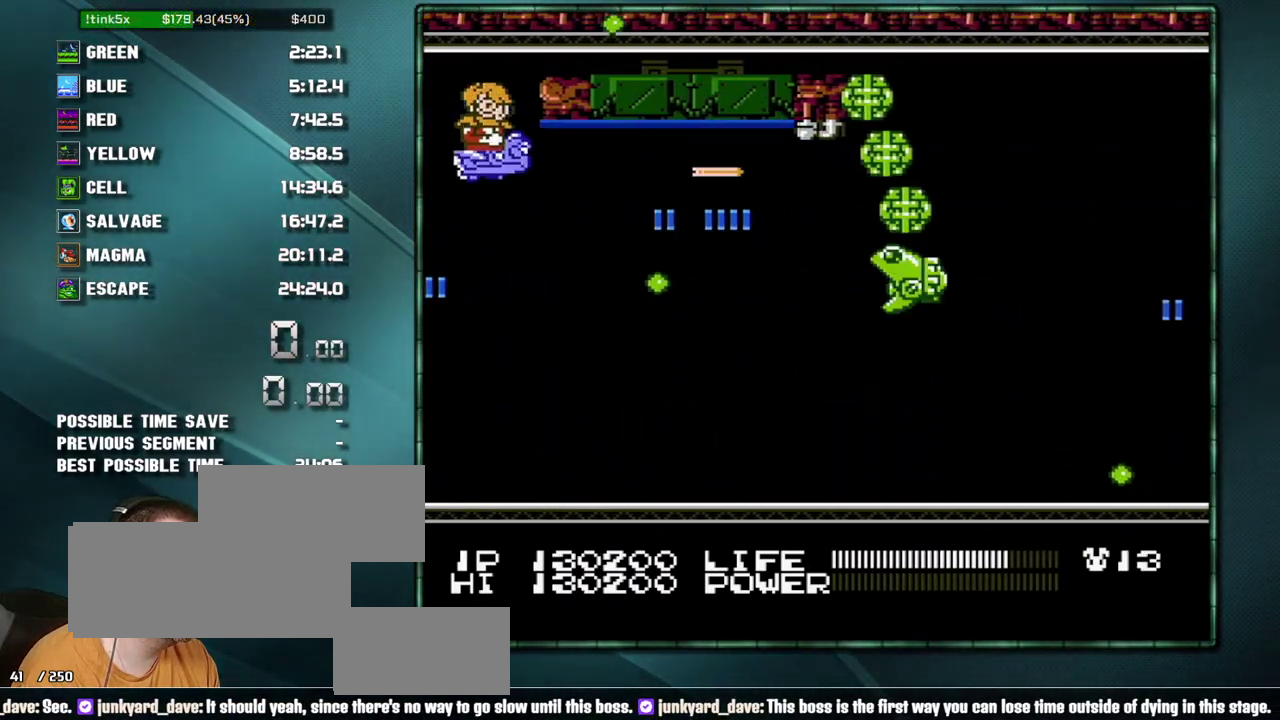
{"buttons": ["B", "DPAD_RIGHT"], "events": [[167, "DPAD_RIGHT", "down"], [217, "DPAD_UP", "up"]]}
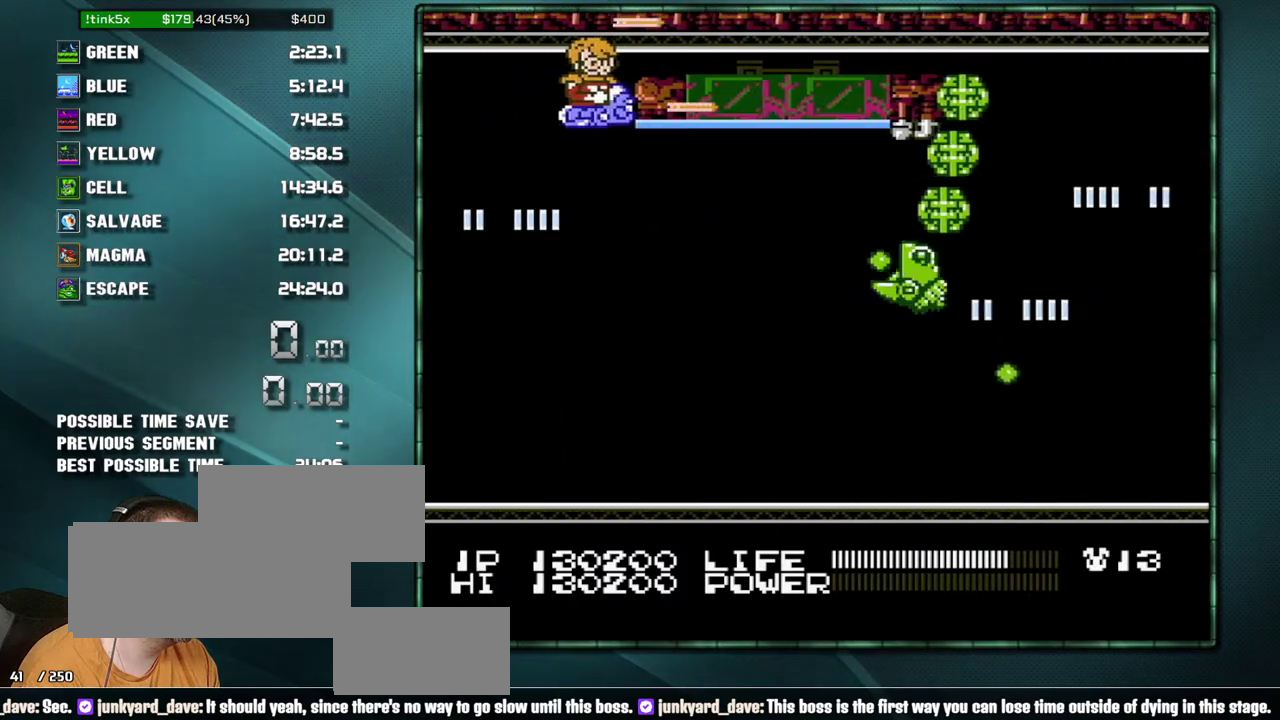
{"buttons": ["B", "DPAD_RIGHT"], "events": []}
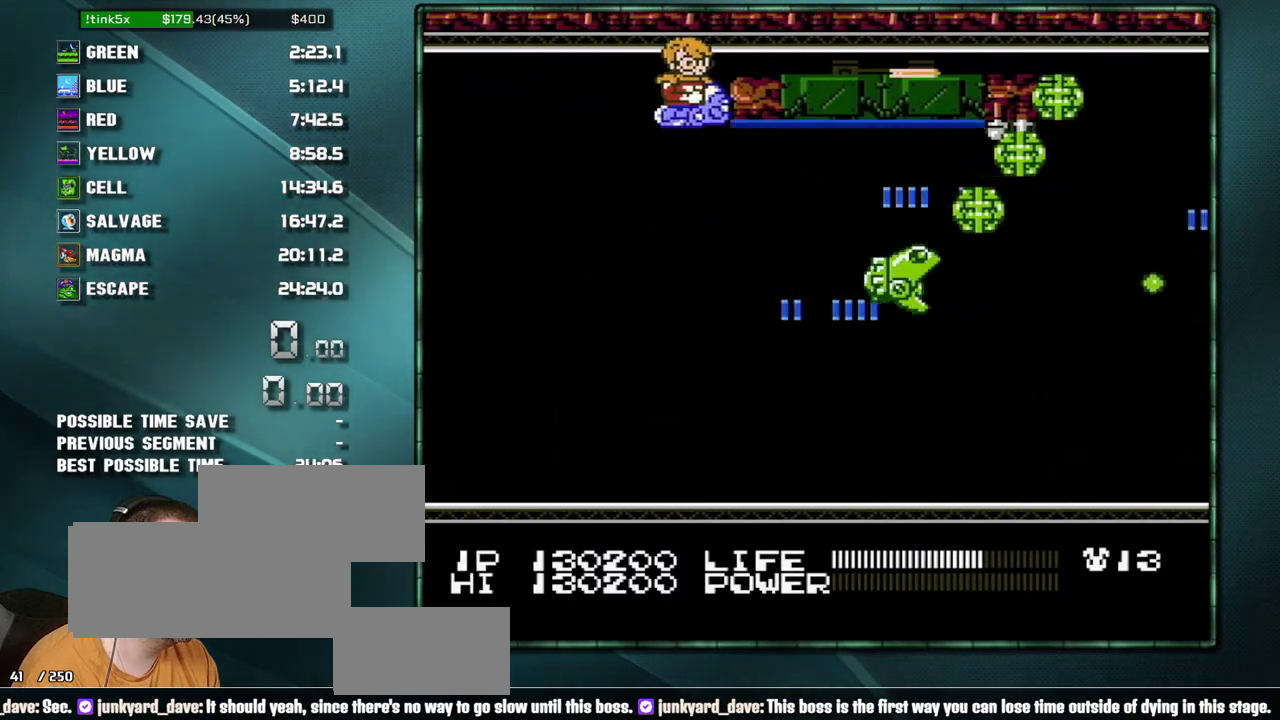
{"buttons": ["B", "DPAD_RIGHT"], "events": []}
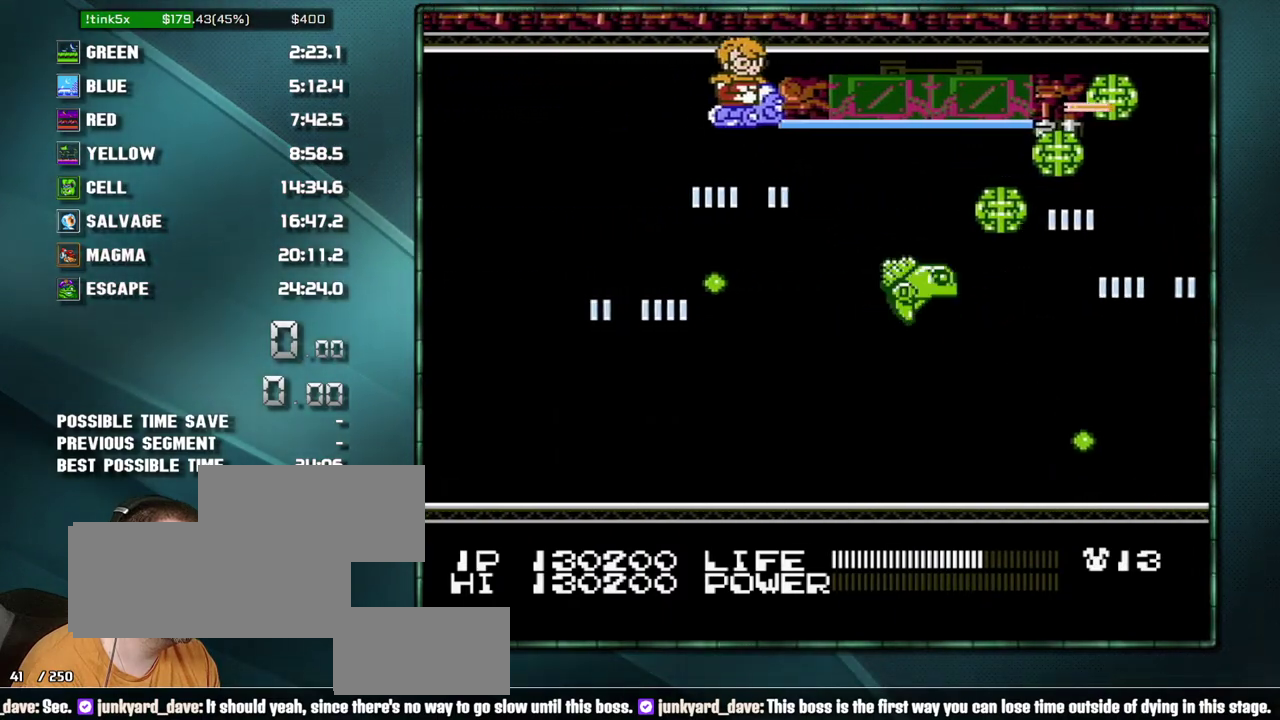
{"buttons": ["B", "DPAD_RIGHT"], "events": []}
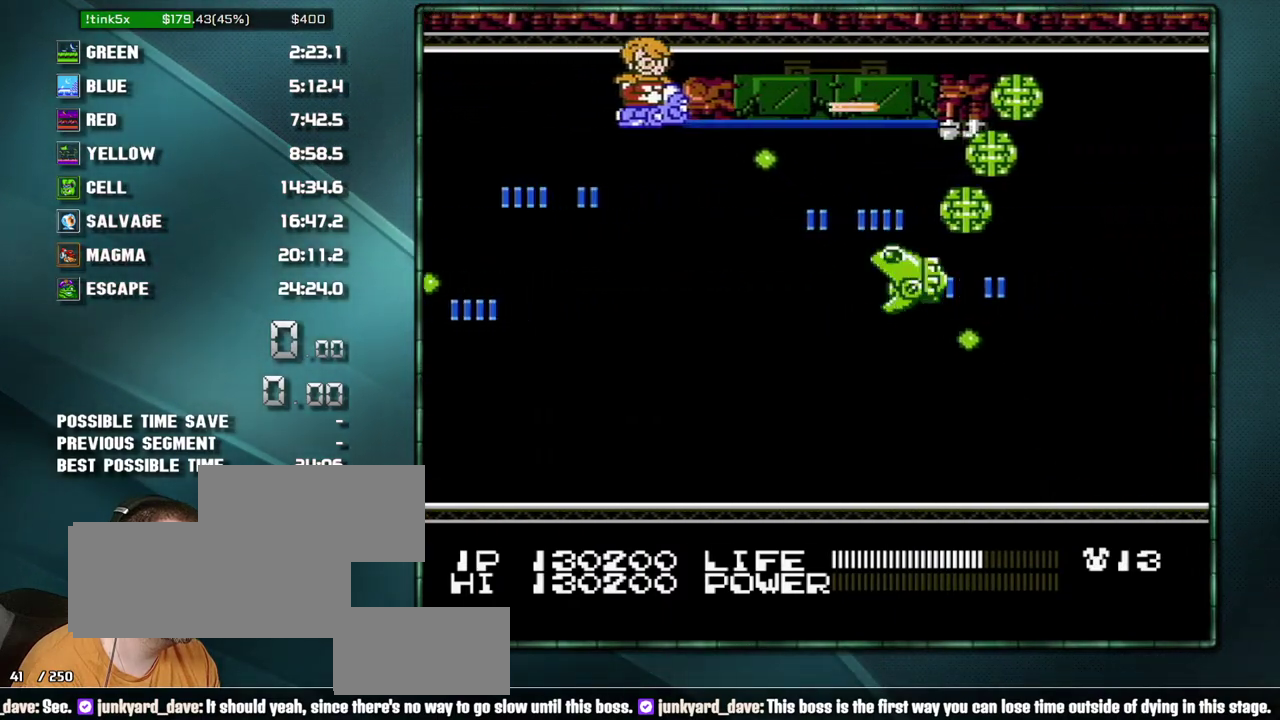
{"buttons": ["B", "DPAD_RIGHT"], "events": []}
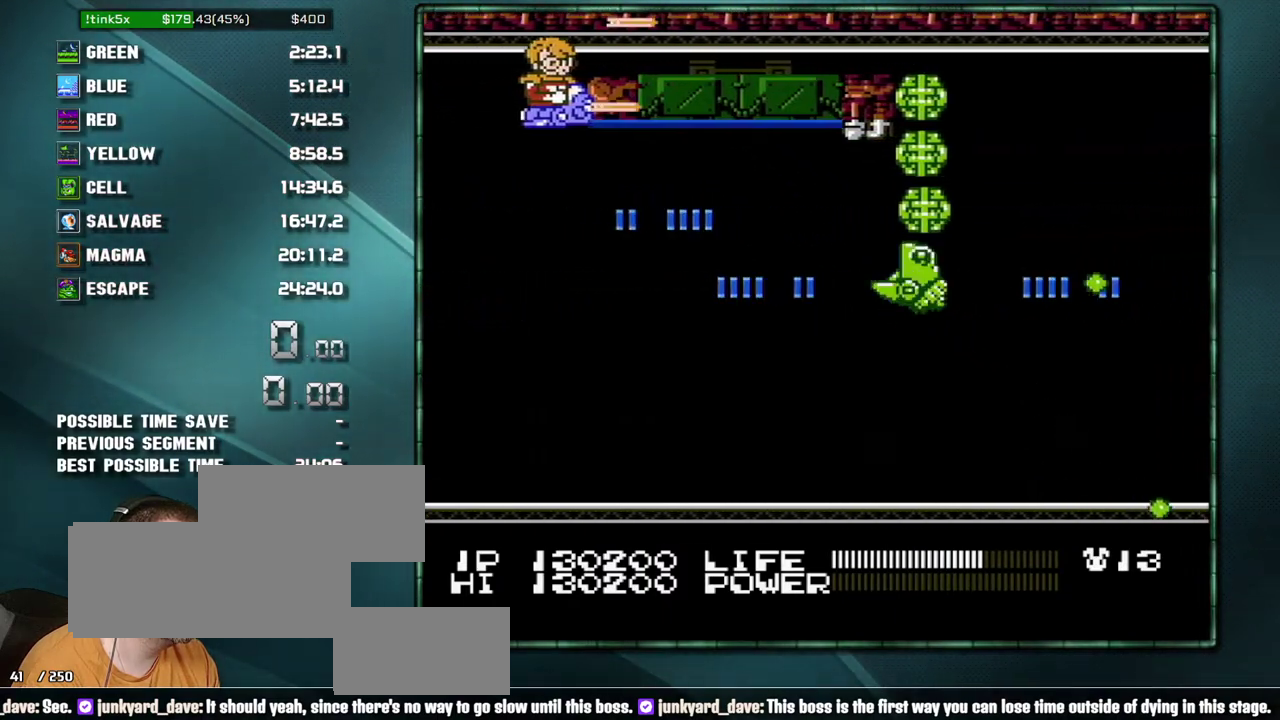
{"buttons": ["B"], "events": [[317, "DPAD_DOWN", "down"], [350, "DPAD_RIGHT", "up"], [450, "DPAD_DOWN", "up"]]}
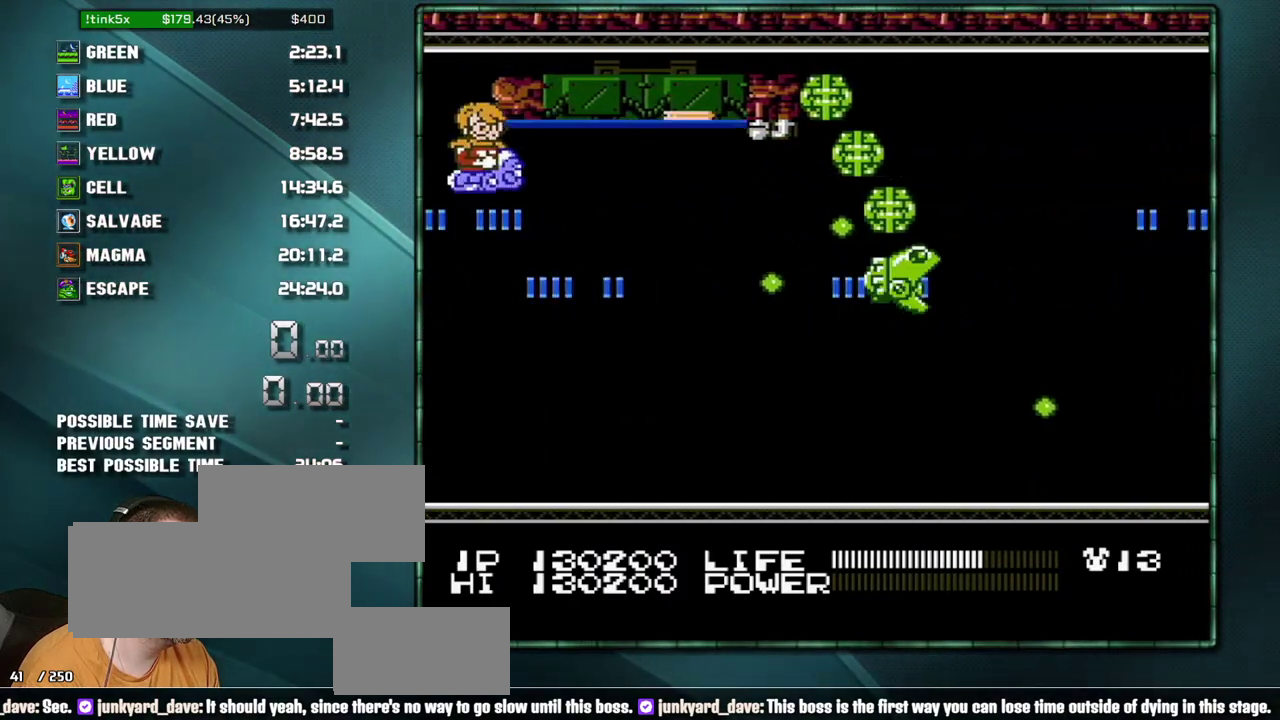
{"buttons": ["B"], "events": []}
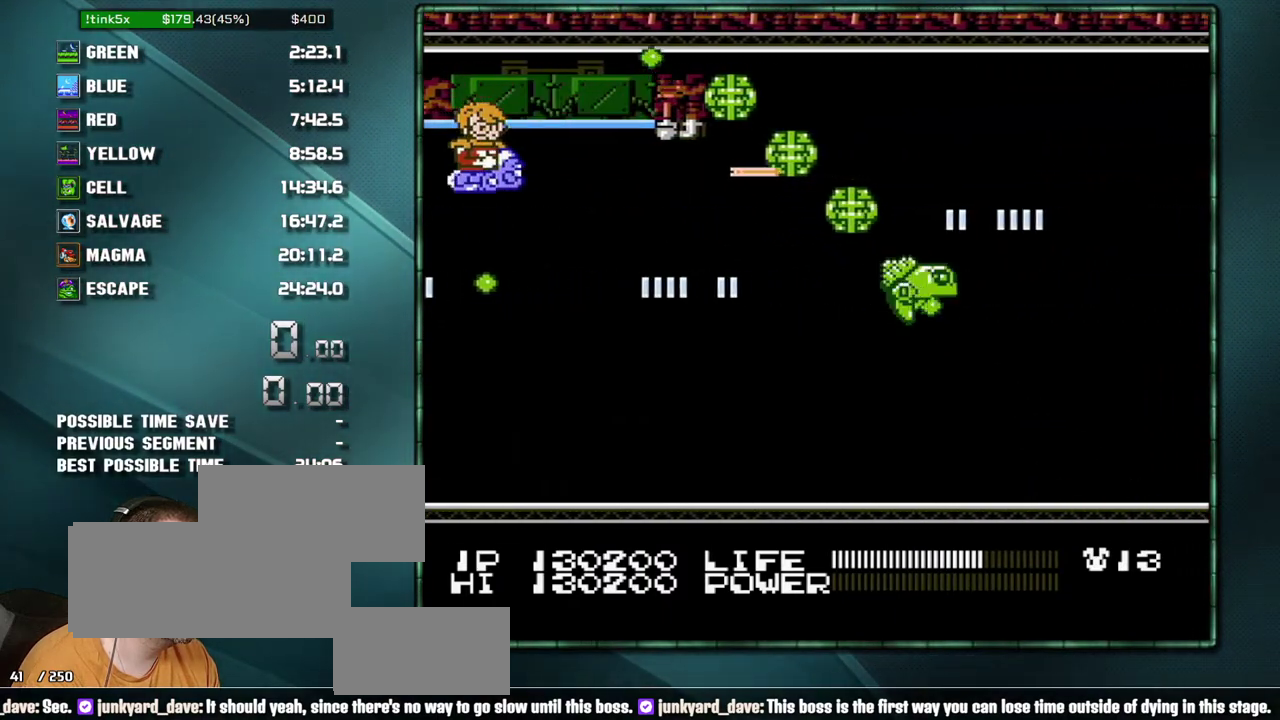
{"buttons": ["B"], "events": []}
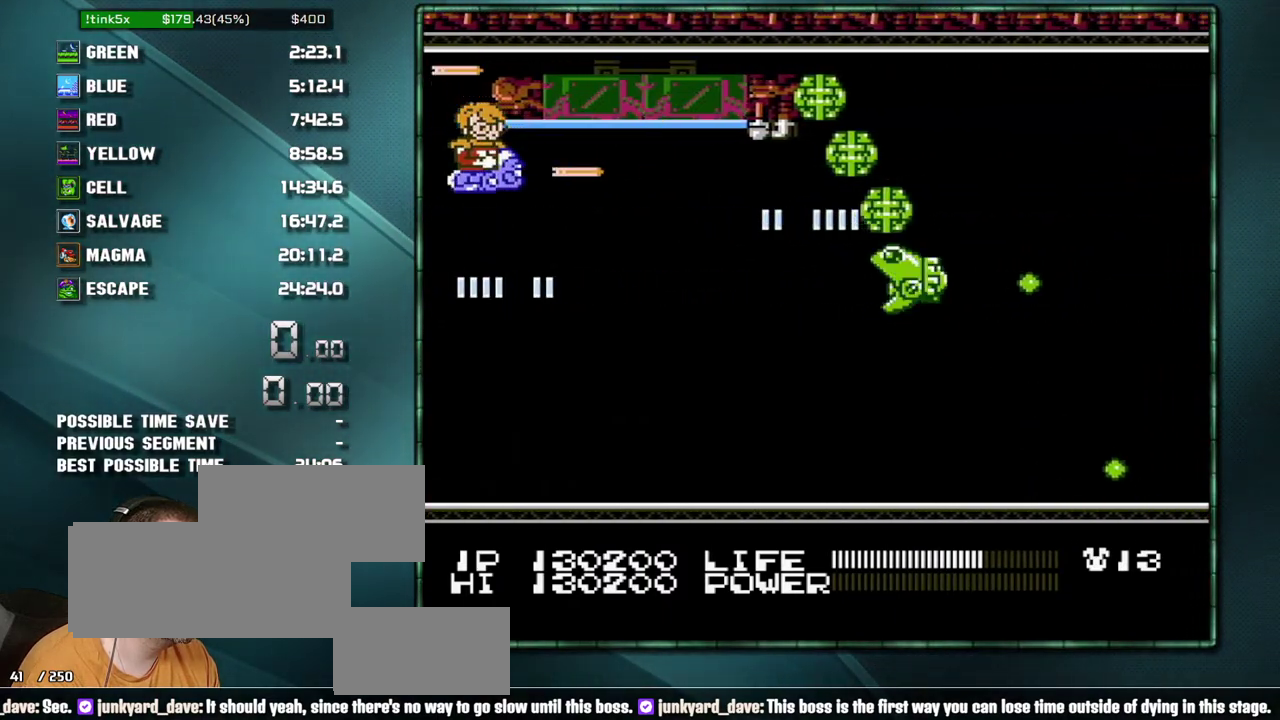
{"buttons": ["B", "DPAD_RIGHT"], "events": [[167, "DPAD_UP", "down"], [350, "DPAD_RIGHT", "down"], [383, "DPAD_UP", "up"]]}